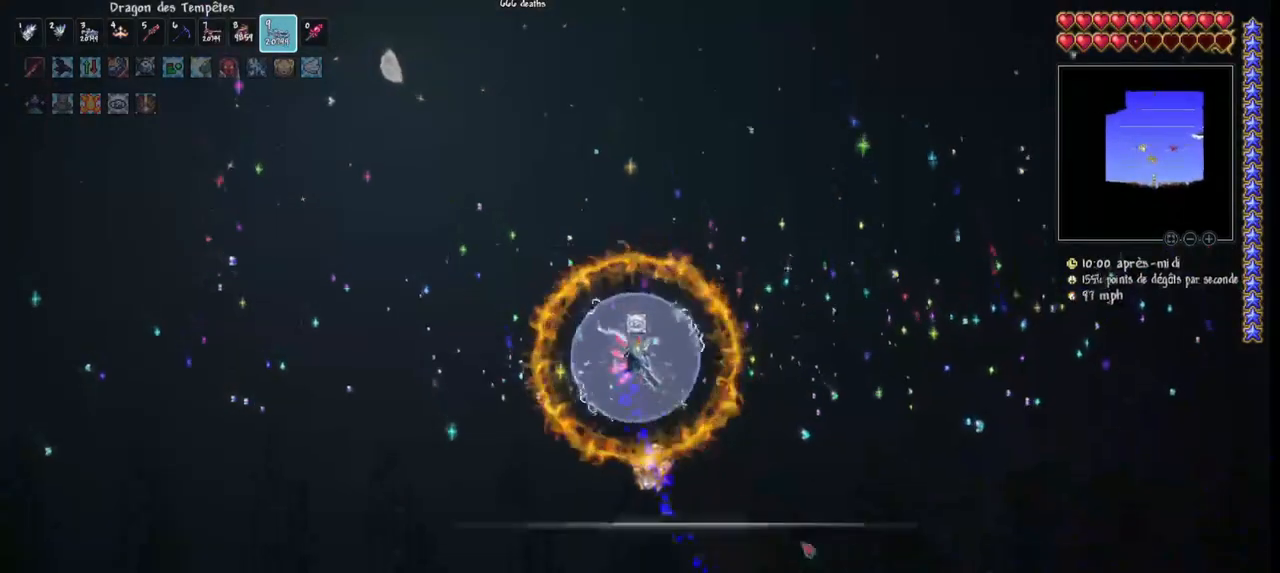
Gameplay with keyboard and mouse; each line is a JSON object with the keys and mouse buttons held at the frame after it. "events" lists presses ("down") and releases ("up") of "1", "2", "3", "4", "5", "a", "alt", "c", "caps_lock", "ctrl", "d", "e", "f", "g", "q", "r", "s", "shift", "space", "t", "tab", "v", "w", "x", "z", "mouse_left", "mouse_wheel" and "mouse_right" between this image and that frame as [ms after this image, input, new state], when the widget could be followed in between. "mouse_left", "mouse_wheel", "mouse_right" = the "left", "wheel", "right" buttons of the "mouse" list. No other keys are recorded. "wheel" means that the mouse wheel is clicked or scrolled. "mouse_move" is the direction in which the mouse moves at that frame (one of eight, or "still"), when it could be read.
{"keys": ["d"], "mouse": ["left"], "mouse_move": "left", "events": [[67, "d", "up"], [133, "d", "down"], [200, "d", "up"], [200, "space", "up"], [267, "d", "down"]]}
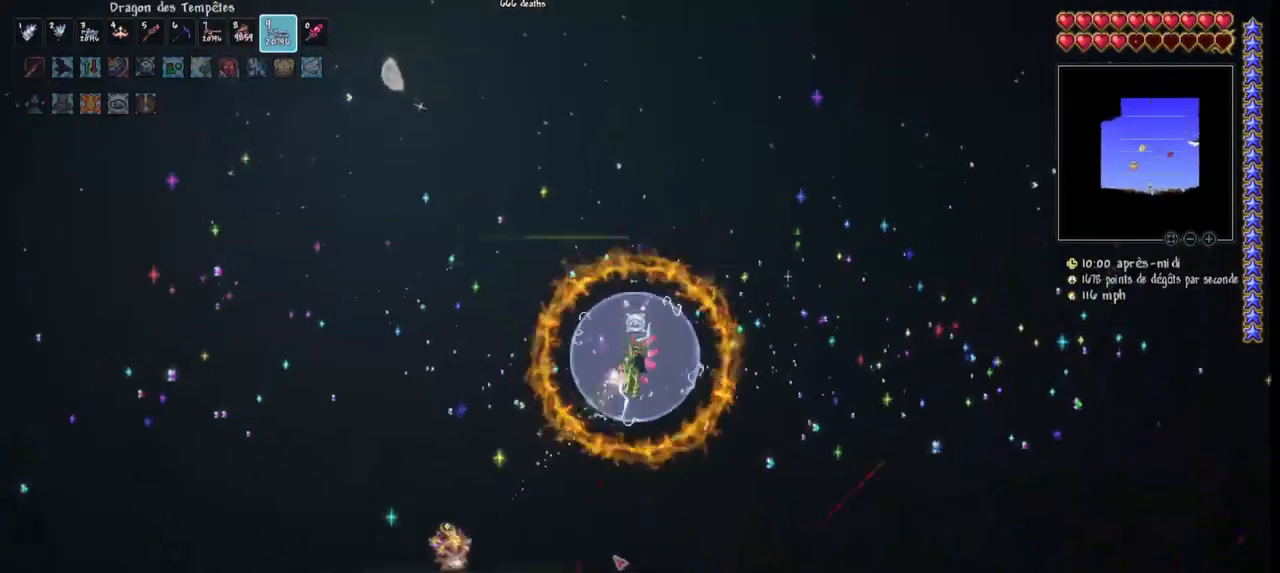
{"keys": ["d"], "mouse": ["left"], "mouse_move": "up-left", "events": []}
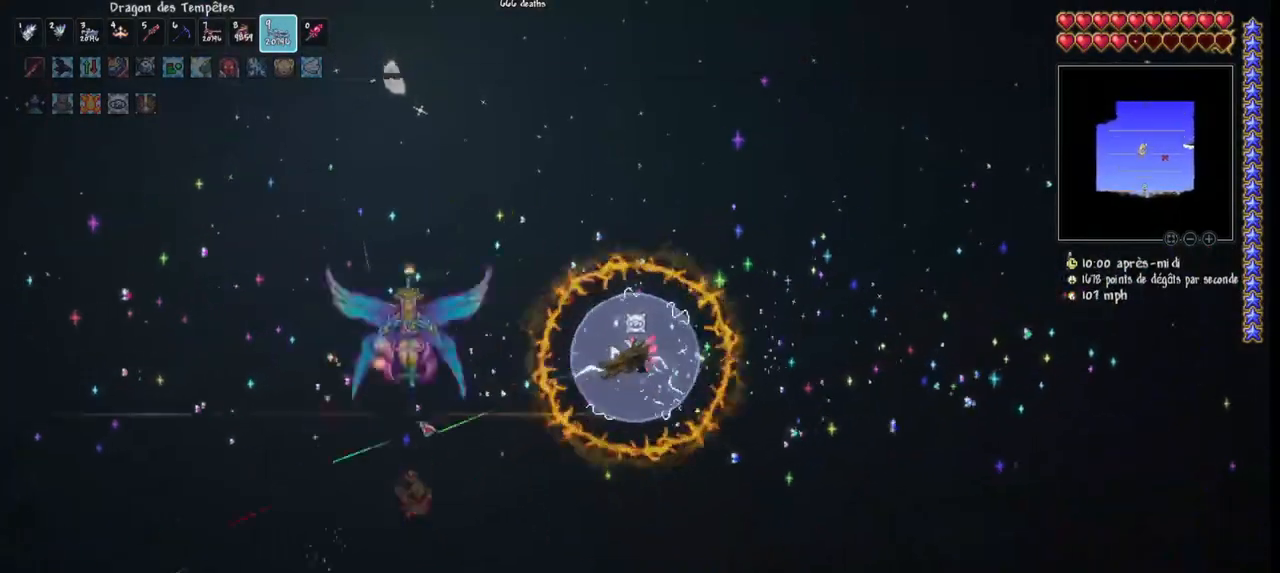
{"keys": ["d"], "mouse": ["left"], "mouse_move": "up", "events": []}
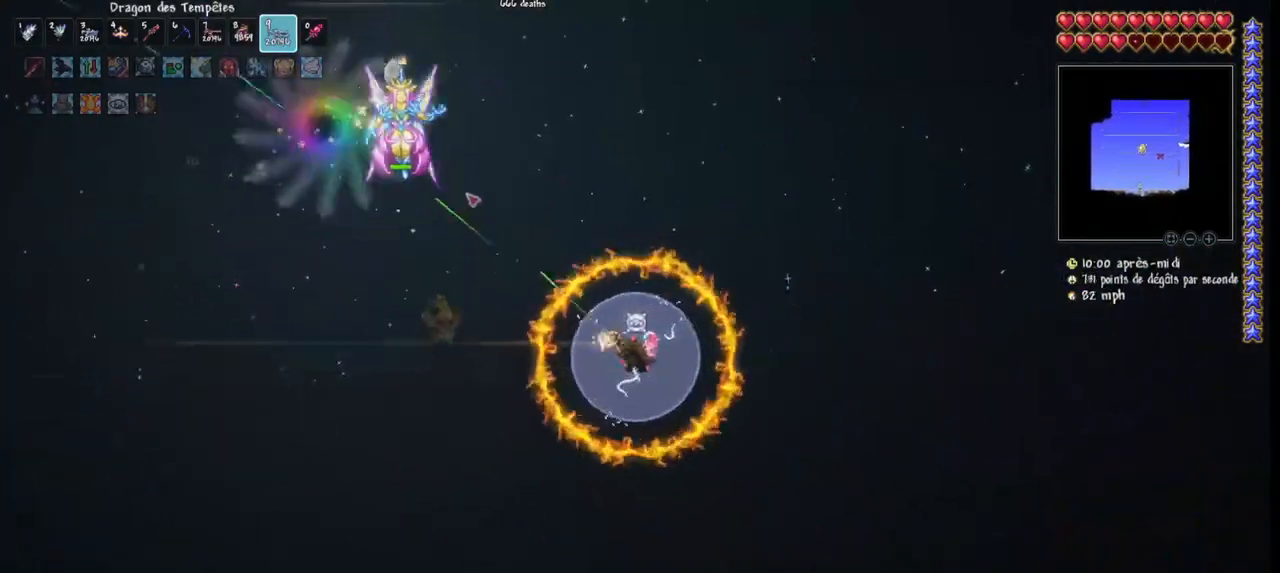
{"keys": ["d"], "mouse": ["left"], "mouse_move": "still", "events": []}
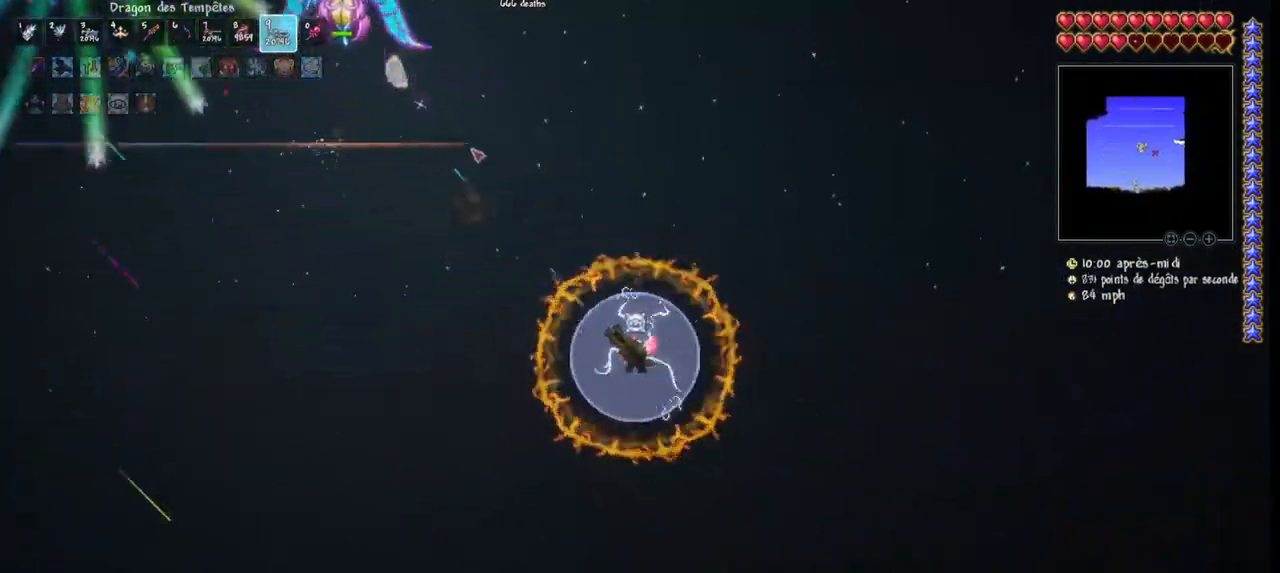
{"keys": ["d"], "mouse": ["left"], "mouse_move": "still", "events": []}
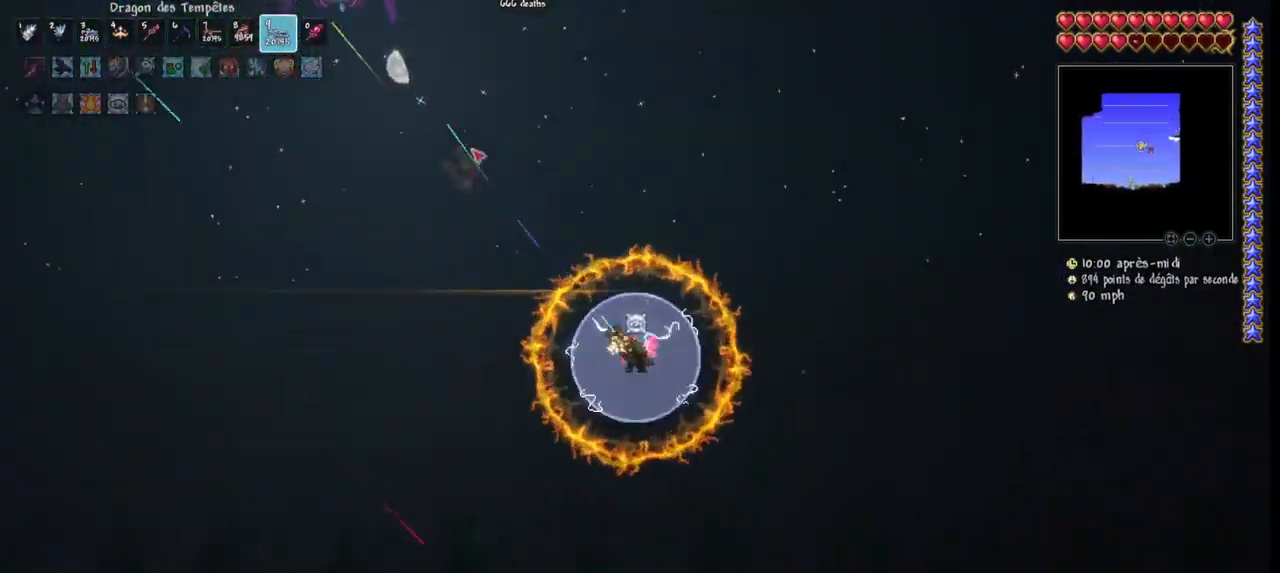
{"keys": ["d"], "mouse": ["left"], "mouse_move": "still", "events": []}
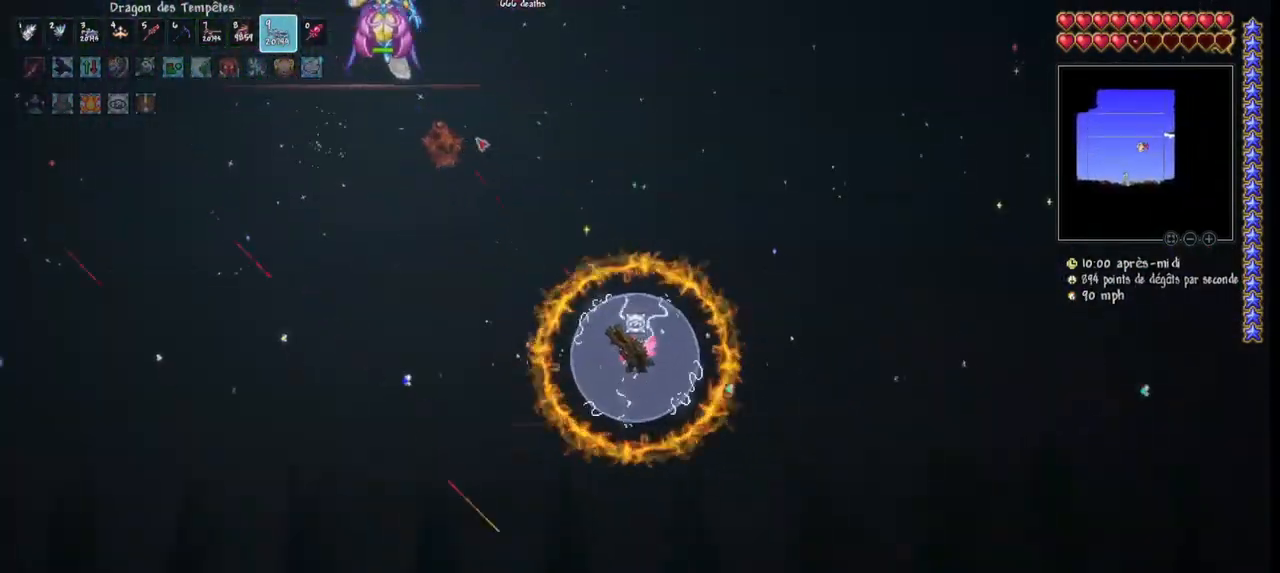
{"keys": ["d"], "mouse": ["left"], "mouse_move": "still", "events": []}
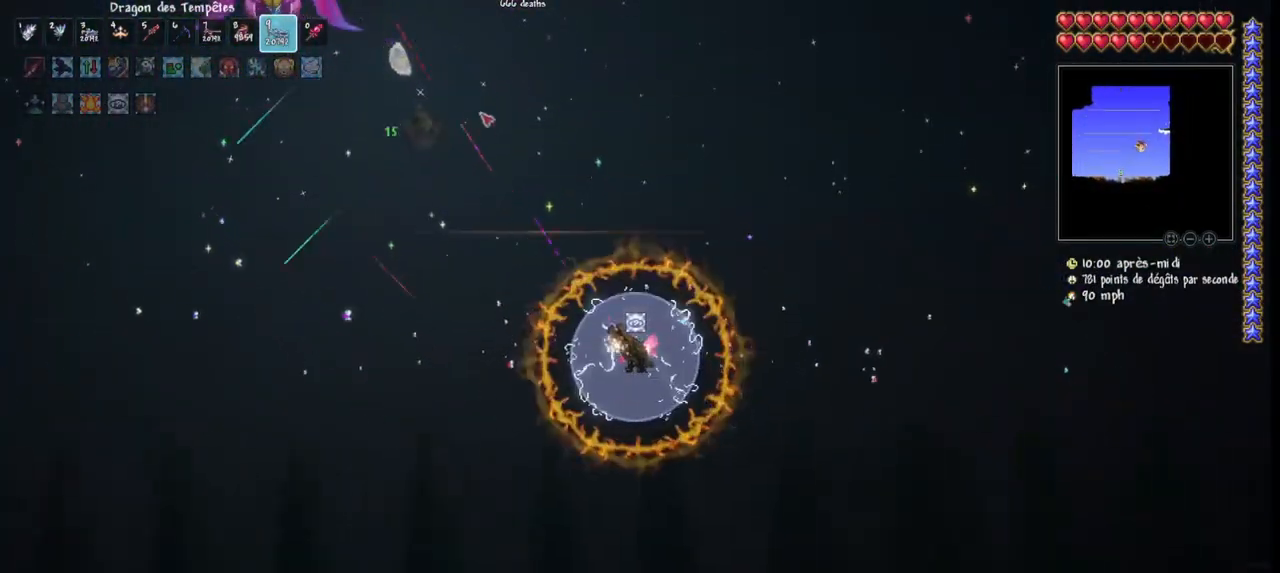
{"keys": ["d"], "mouse": ["left"], "mouse_move": "up-left", "events": []}
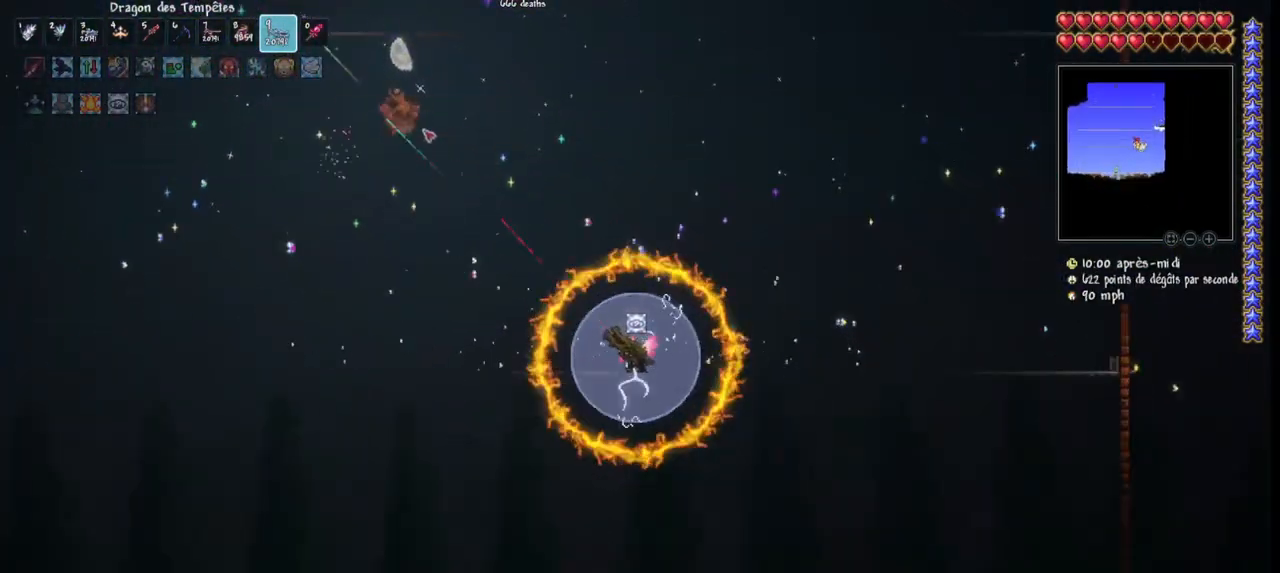
{"keys": ["d", "q"], "mouse": ["left"], "mouse_move": "still", "events": [[433, "q", "down"]]}
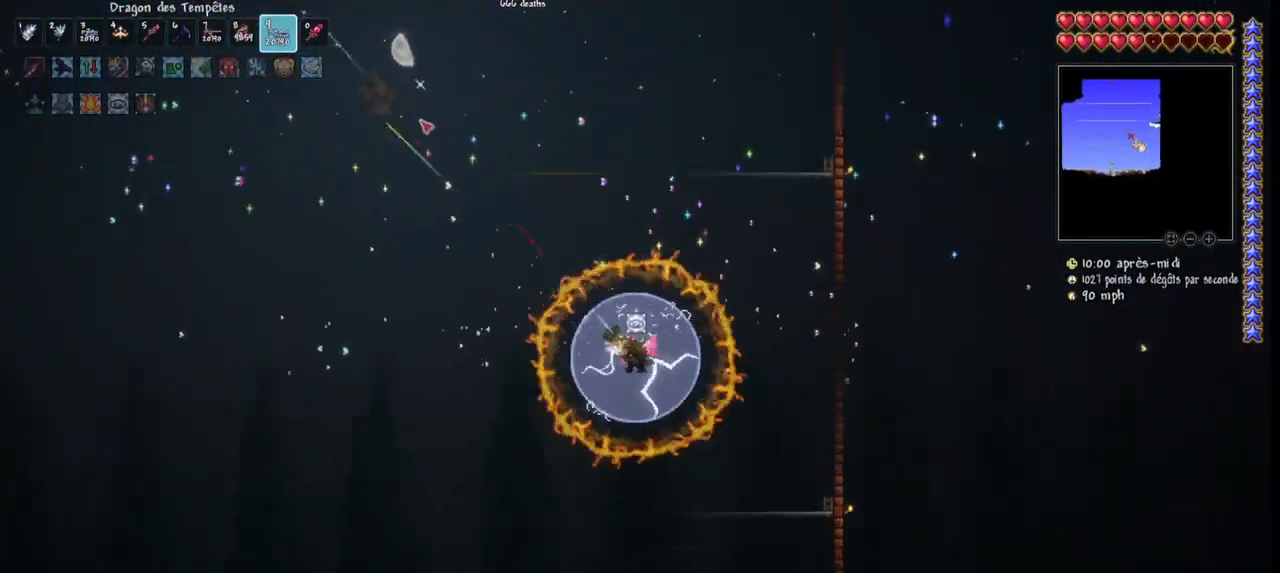
{"keys": ["q"], "mouse": ["left"], "mouse_move": "right", "events": [[33, "d", "up"], [67, "q", "up"], [133, "q", "down"], [267, "q", "up"], [367, "q", "down"]]}
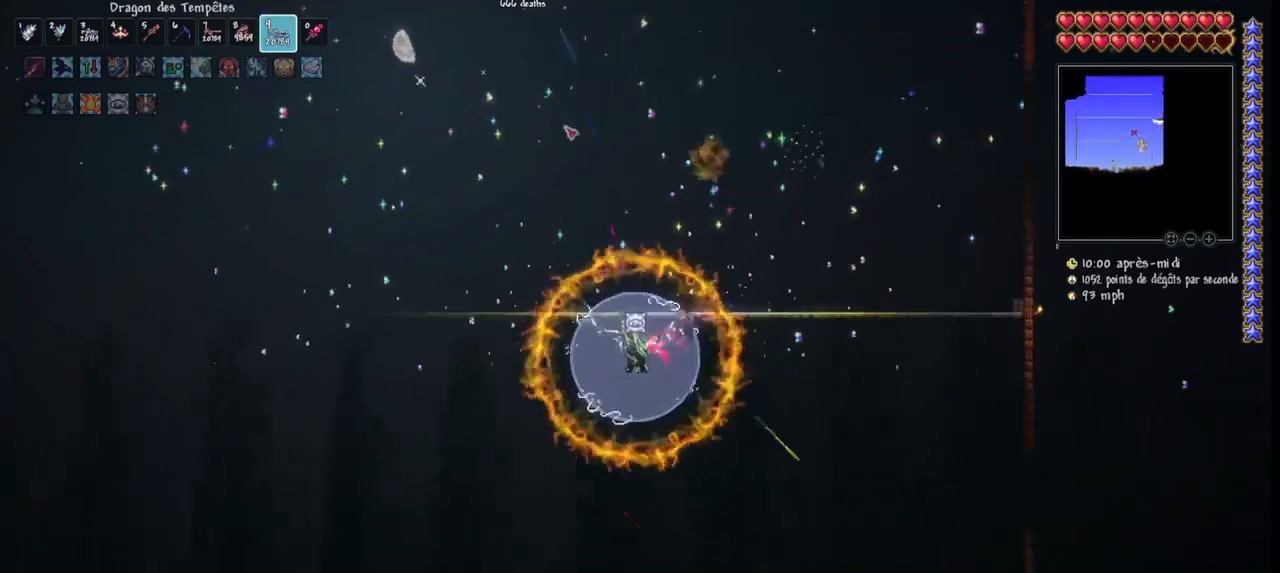
{"keys": ["q"], "mouse": ["left"], "mouse_move": "right", "events": []}
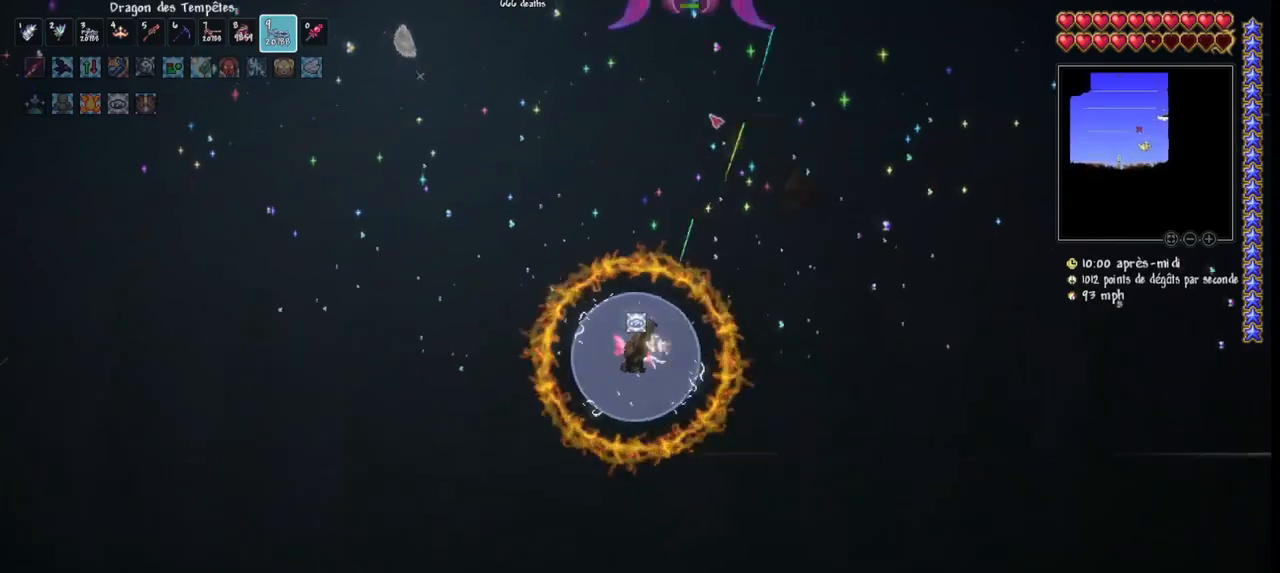
{"keys": ["q"], "mouse": ["left"], "mouse_move": "still", "events": []}
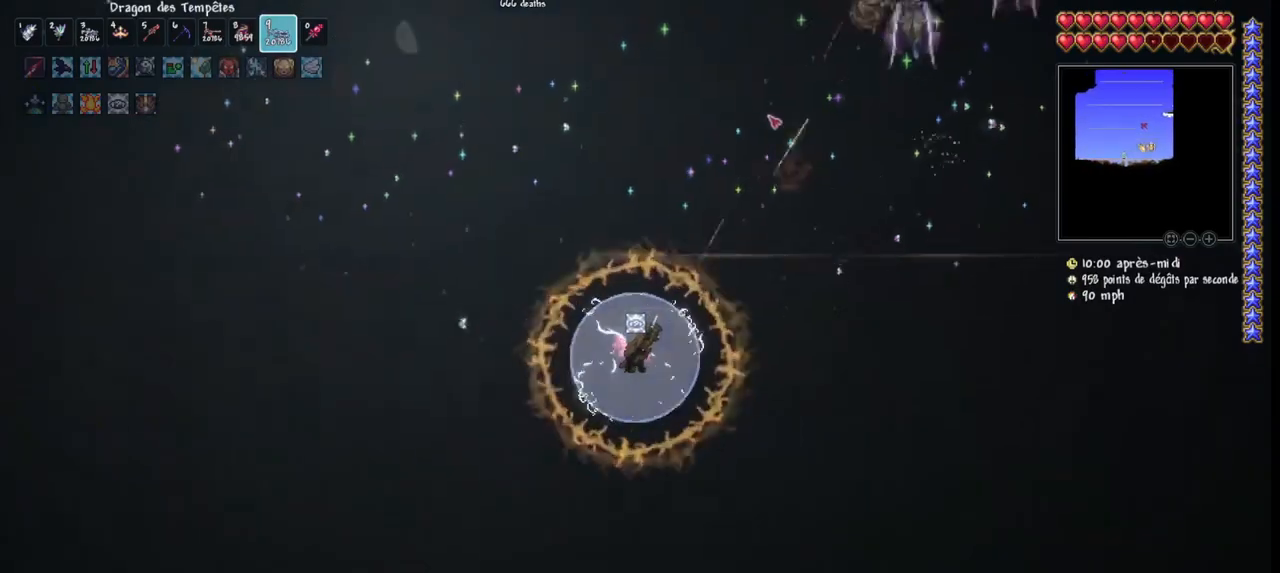
{"keys": ["q"], "mouse": ["left"], "mouse_move": "still", "events": [[67, "r", "down"], [200, "r", "up"], [300, "r", "down"], [400, "r", "up"]]}
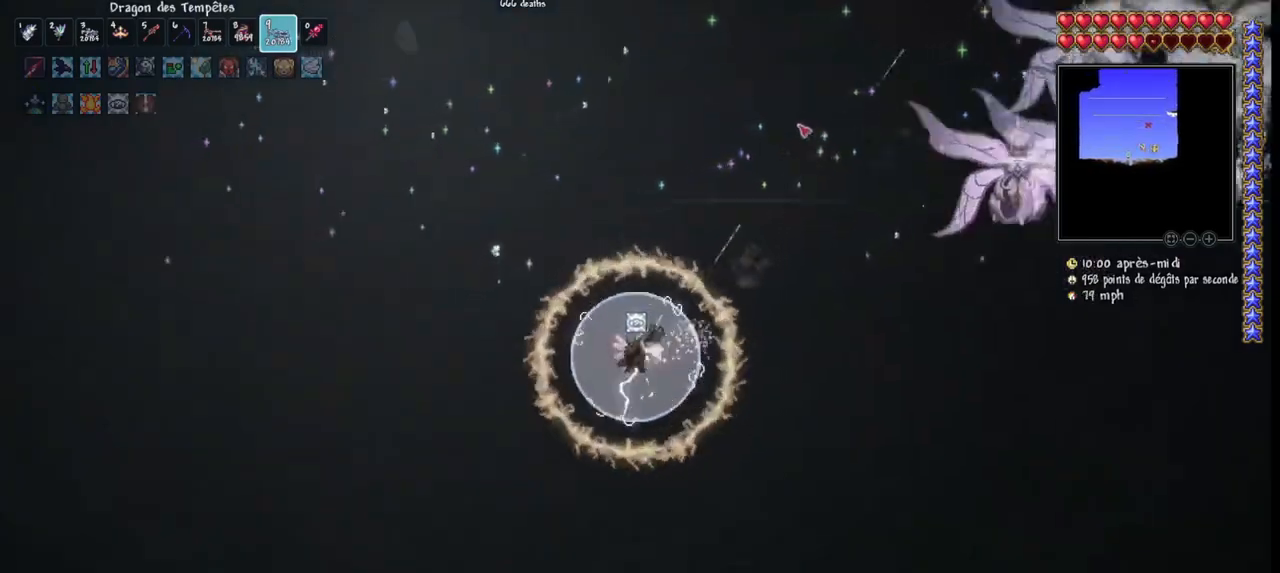
{"keys": ["q"], "mouse": ["left"], "mouse_move": "left", "events": []}
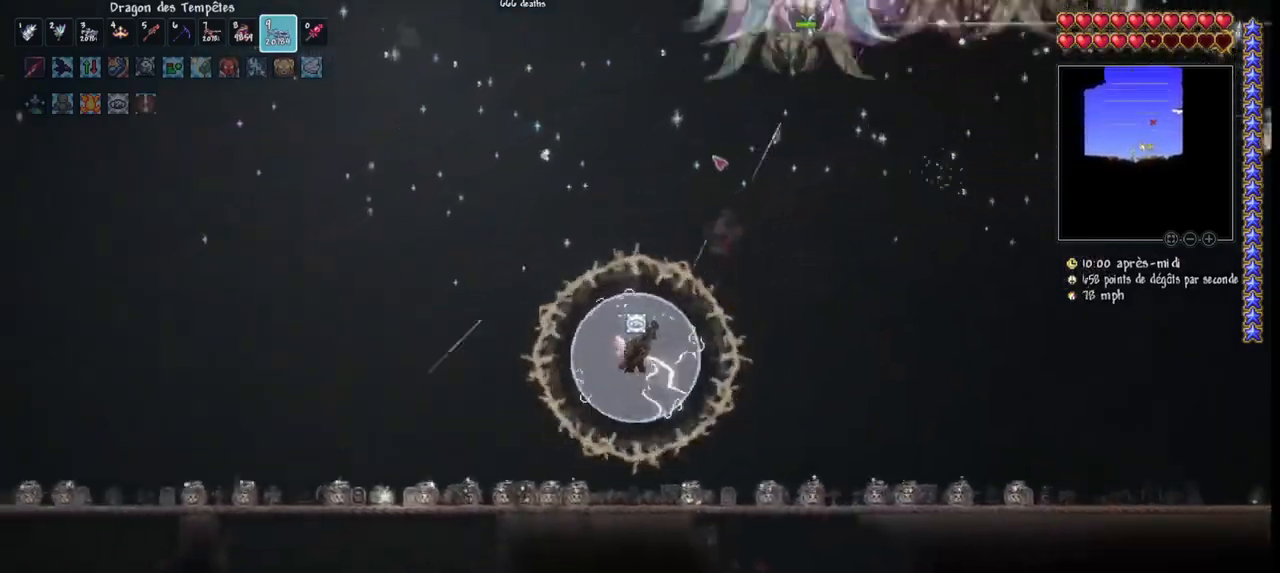
{"keys": [], "mouse": ["left"], "mouse_move": "still", "events": [[167, "q", "up"], [333, "q", "down"], [433, "q", "up"]]}
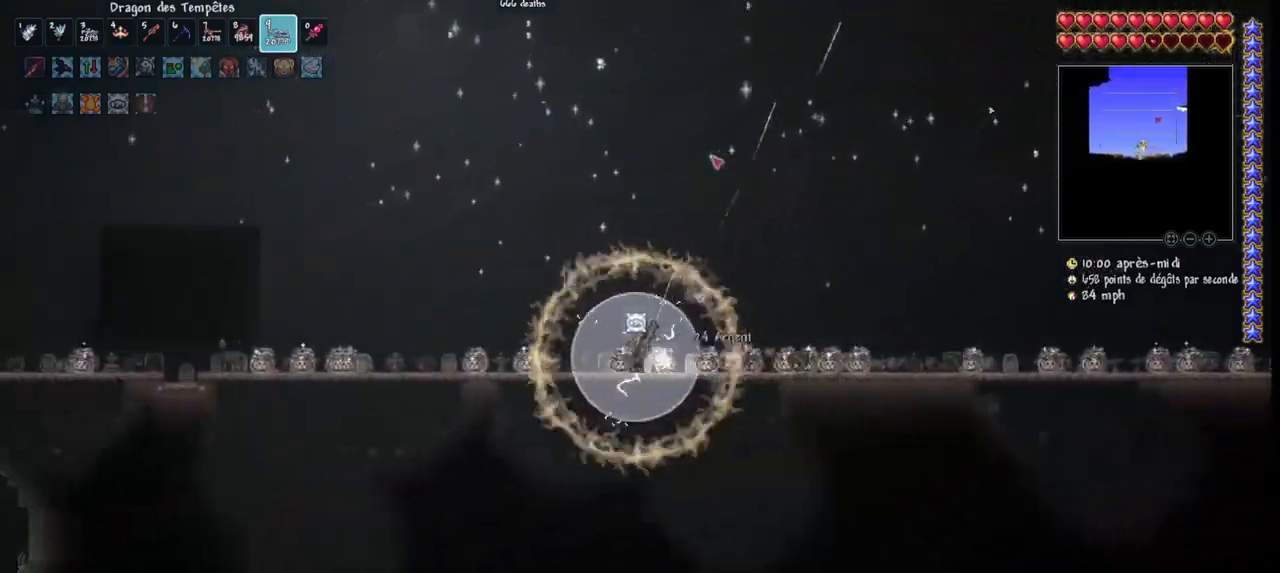
{"keys": ["q"], "mouse": ["left"], "mouse_move": "still", "events": [[133, "q", "down"]]}
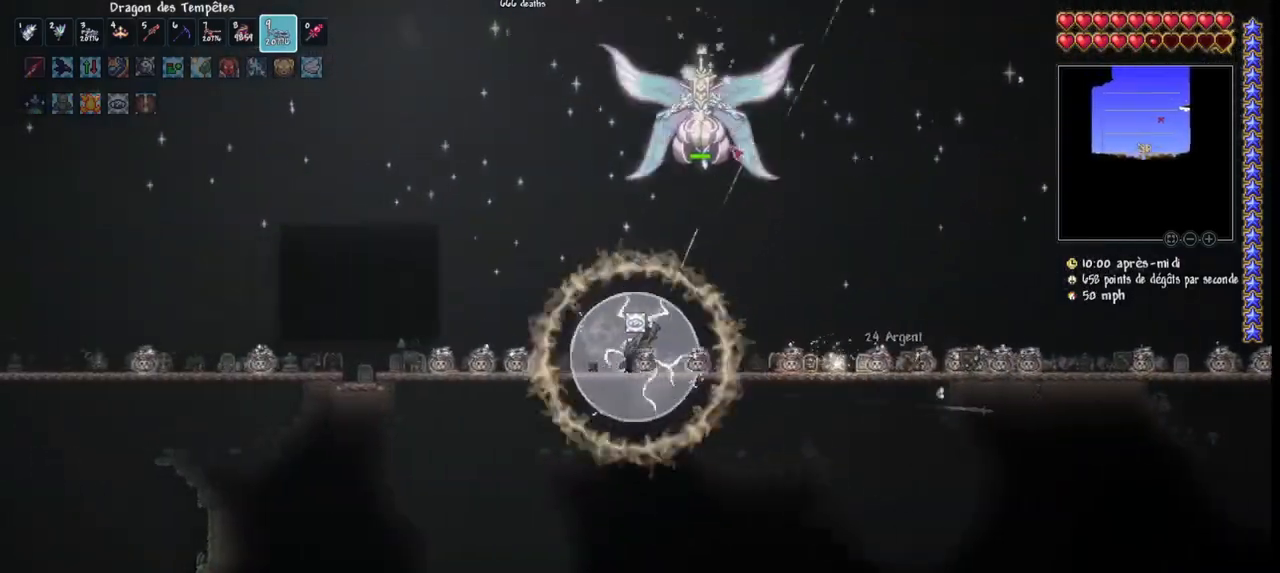
{"keys": ["q"], "mouse": ["left"], "mouse_move": "still", "events": [[233, "space", "down"], [467, "space", "up"]]}
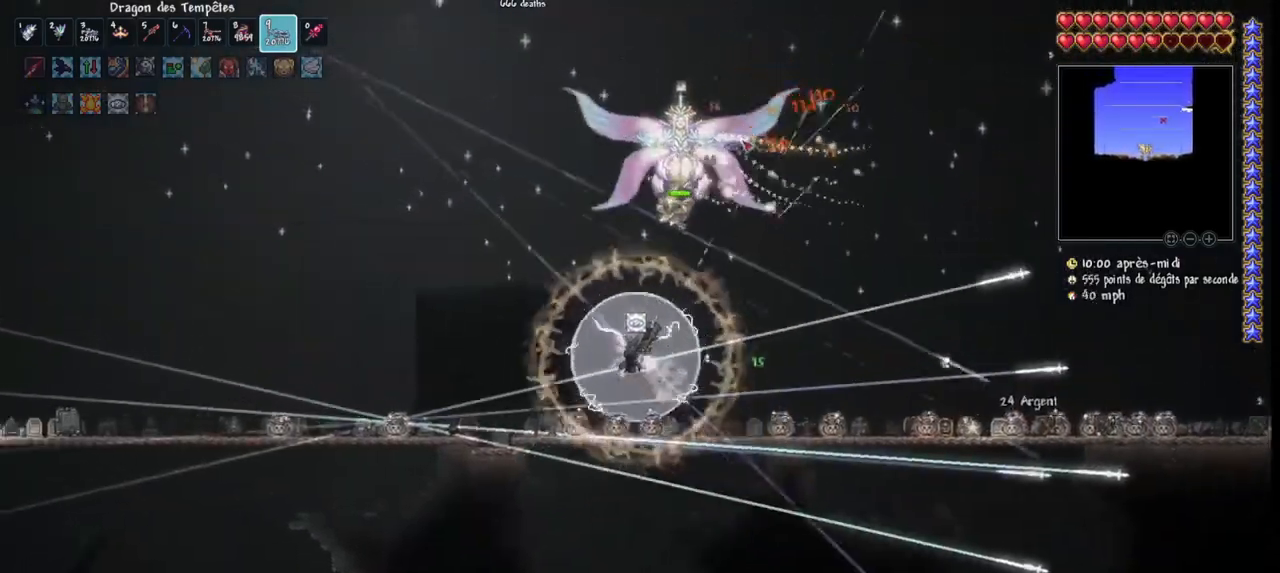
{"keys": ["q", "space"], "mouse": ["left"], "mouse_move": "still", "events": [[300, "space", "down"]]}
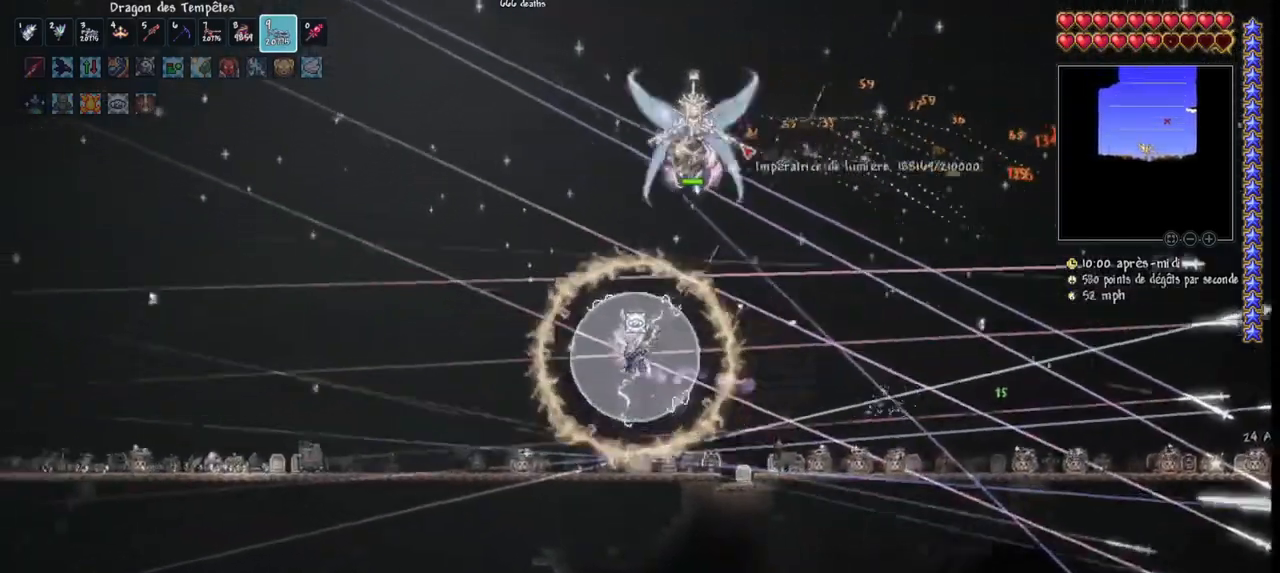
{"keys": ["q", "space"], "mouse": ["left"], "mouse_move": "still", "events": [[67, "space", "up"], [367, "space", "down"]]}
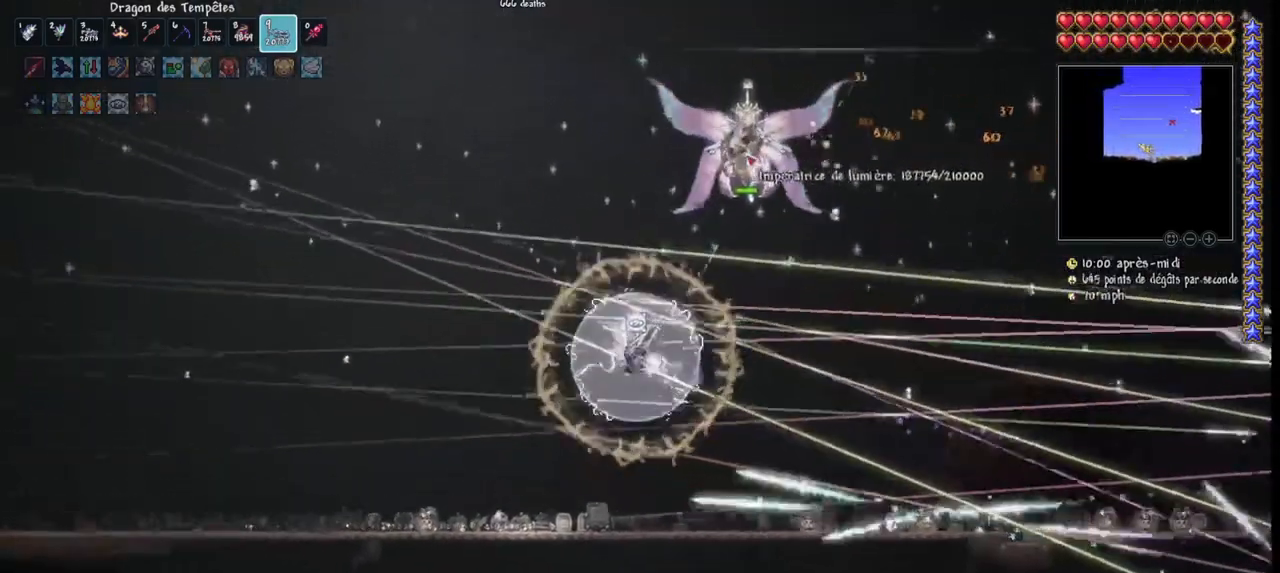
{"keys": ["q"], "mouse": ["left"], "mouse_move": "still", "events": [[233, "space", "up"]]}
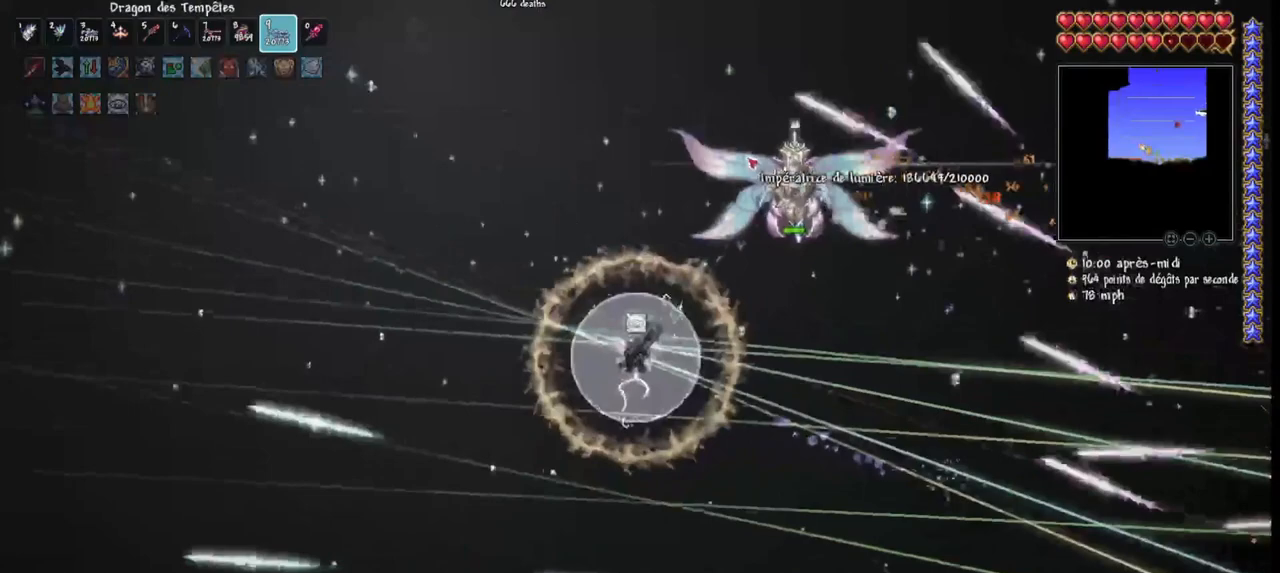
{"keys": ["q"], "mouse": ["left"], "mouse_move": "still", "events": []}
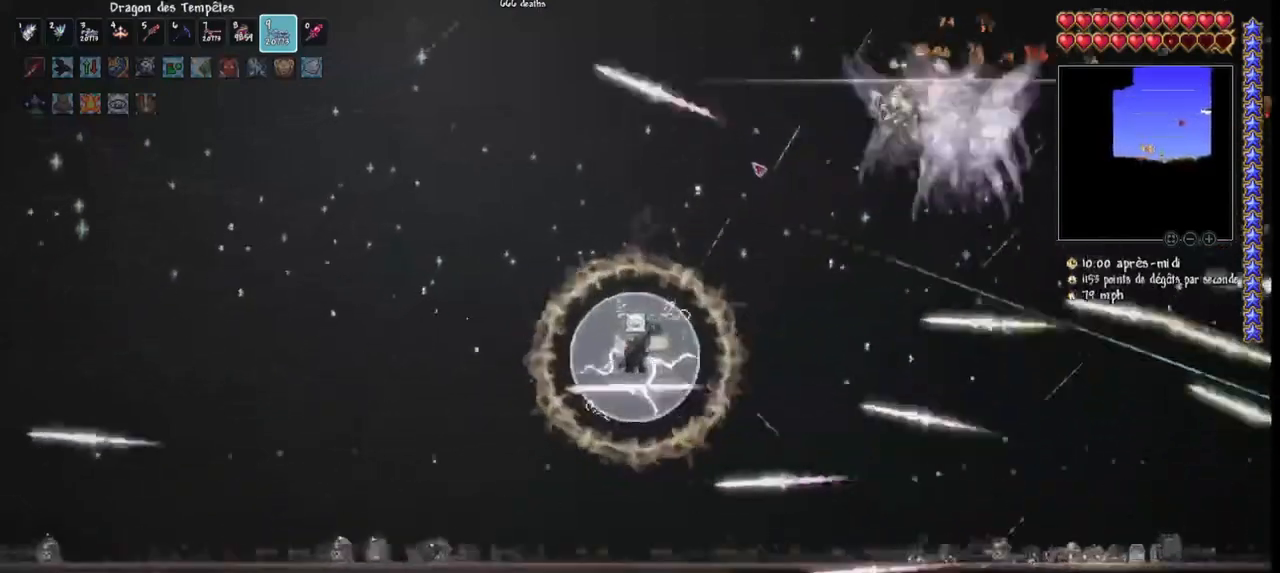
{"keys": ["q"], "mouse": ["left"], "mouse_move": "still", "events": []}
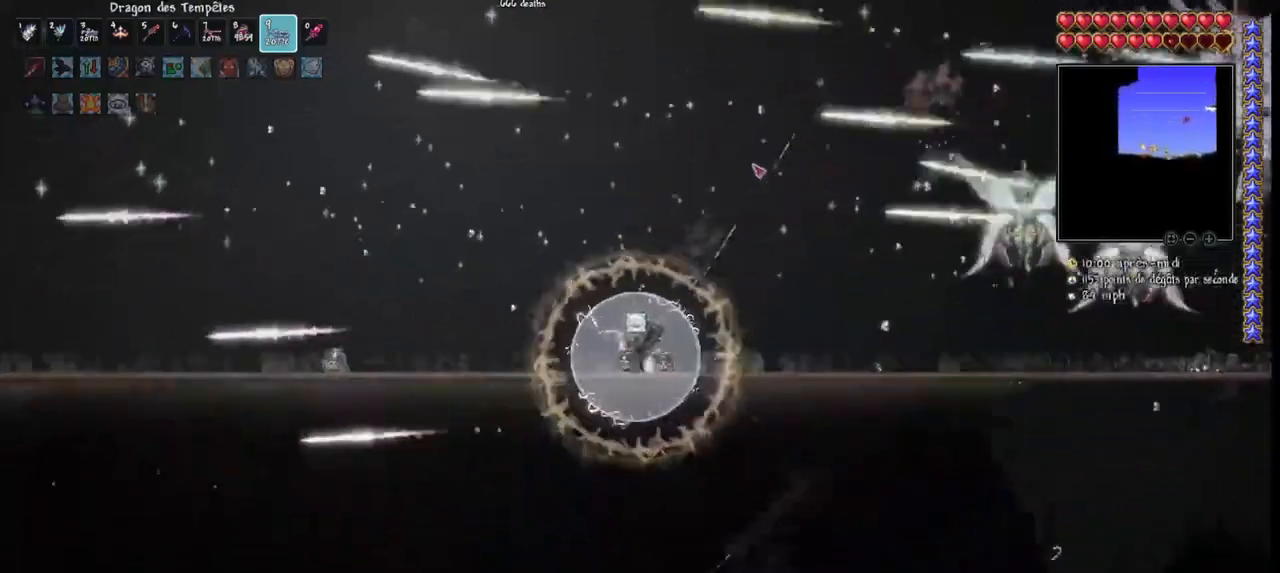
{"keys": ["q"], "mouse": ["left"], "mouse_move": "still", "events": [[233, "space", "down"], [367, "space", "up"]]}
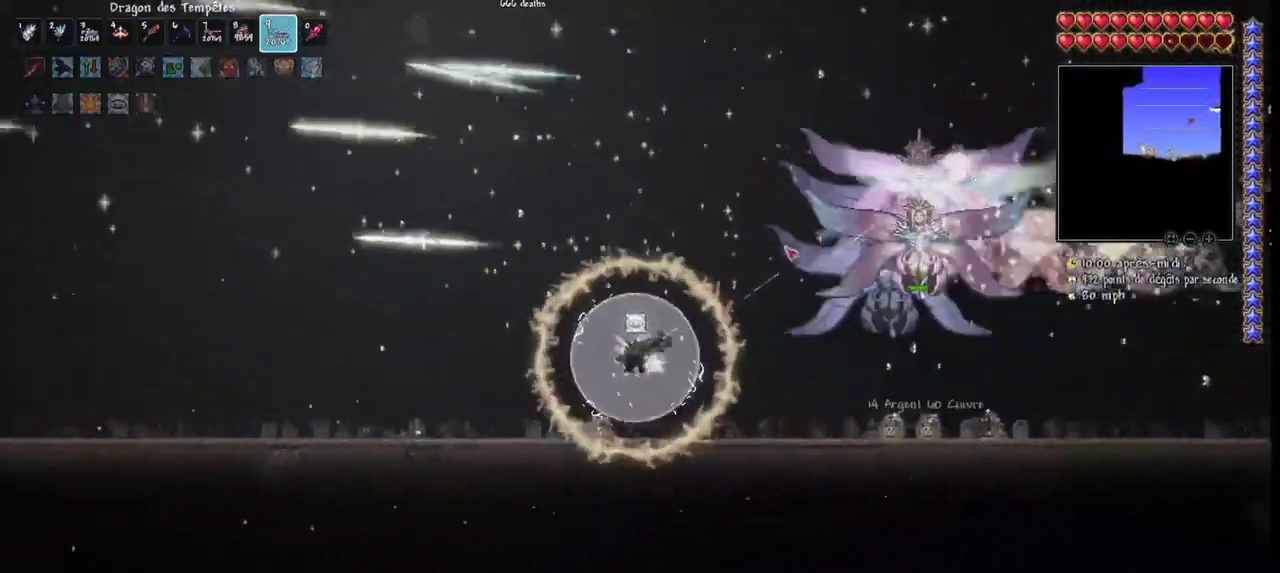
{"keys": ["d"], "mouse": ["left"], "mouse_move": "left", "events": [[333, "d", "down"], [333, "q", "up"], [433, "d", "up"], [467, "d", "down"]]}
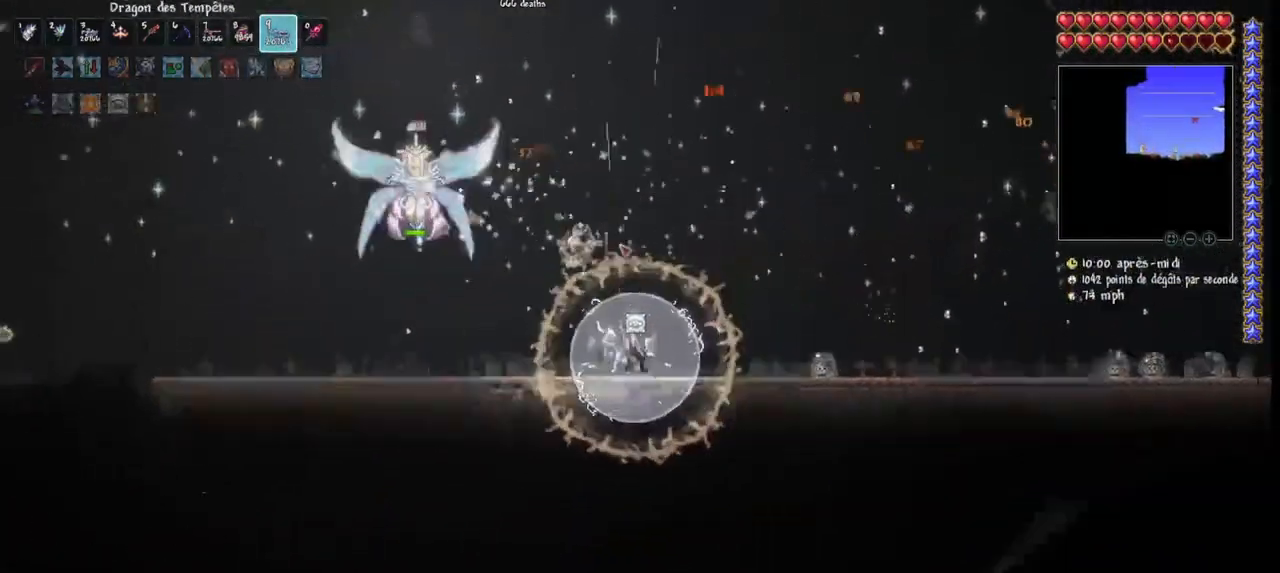
{"keys": ["d", "space"], "mouse": ["left"], "mouse_move": "left", "events": [[67, "d", "up"], [133, "d", "down"], [300, "space", "down"]]}
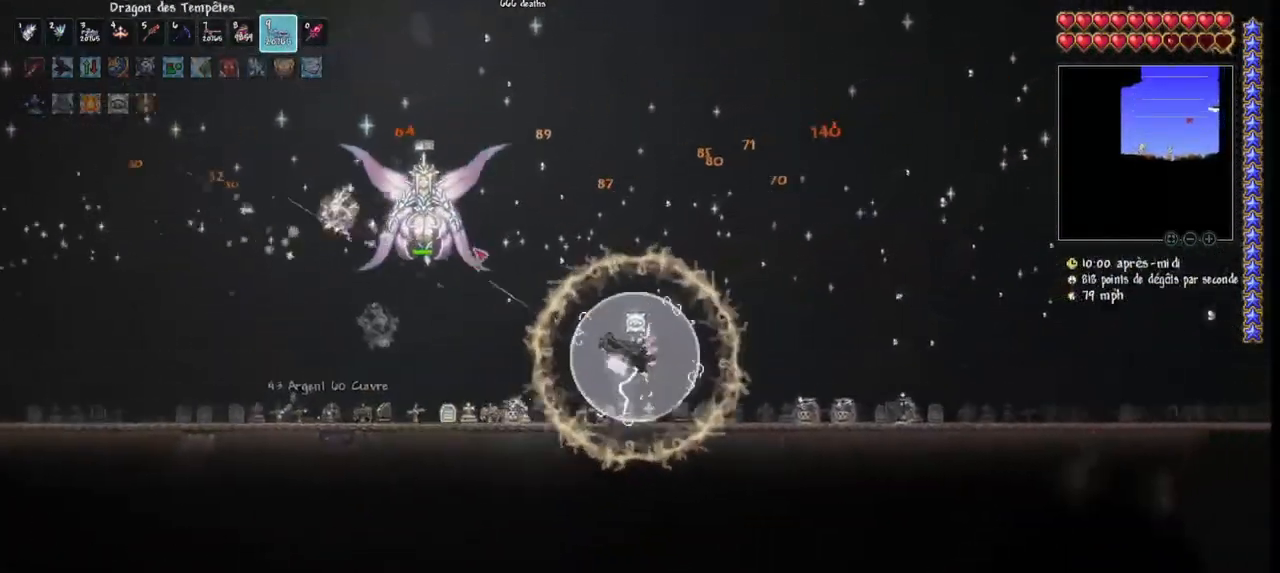
{"keys": ["d", "r"], "mouse": ["left"], "mouse_move": "still", "events": [[233, "r", "down"], [233, "space", "up"], [367, "r", "up"], [433, "r", "down"]]}
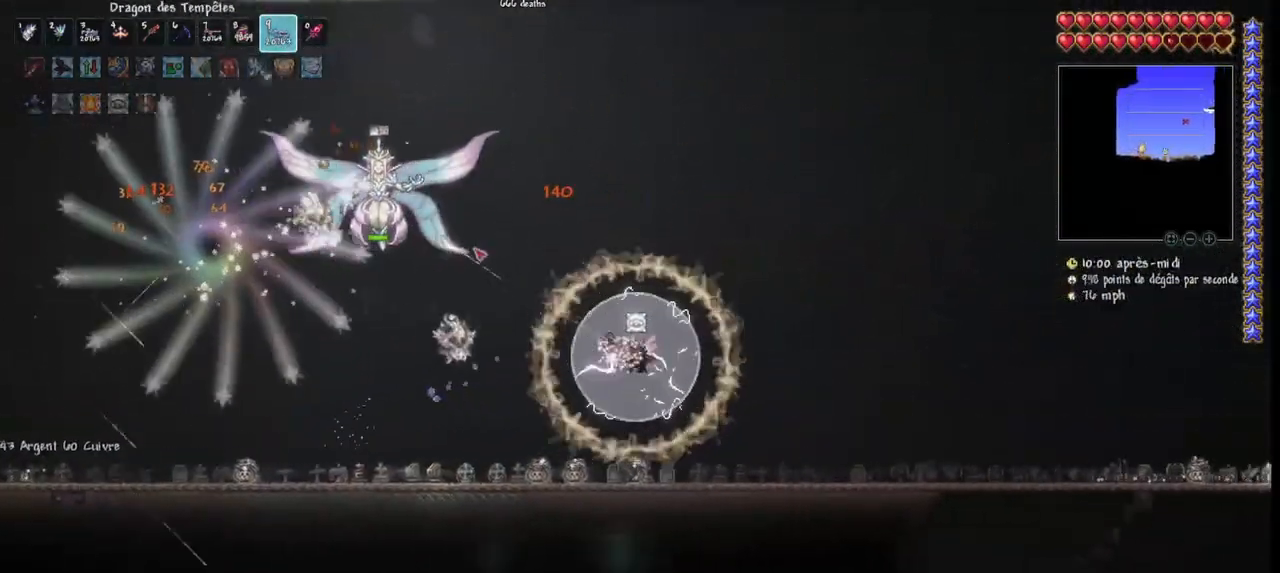
{"keys": [], "mouse": ["left"], "mouse_move": "still", "events": [[67, "r", "up"], [467, "d", "up"]]}
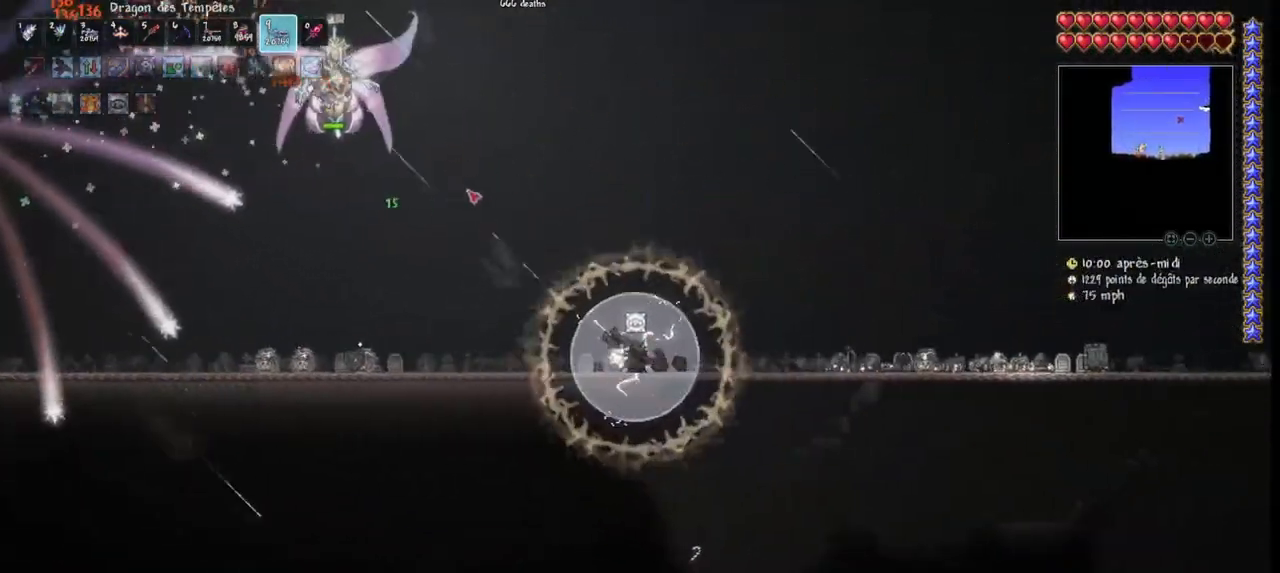
{"keys": ["d"], "mouse": ["left"], "mouse_move": "still", "events": [[33, "d", "down"], [133, "d", "up"], [167, "d", "down"], [267, "space", "down"], [367, "d", "up"], [400, "d", "down"], [433, "space", "up"]]}
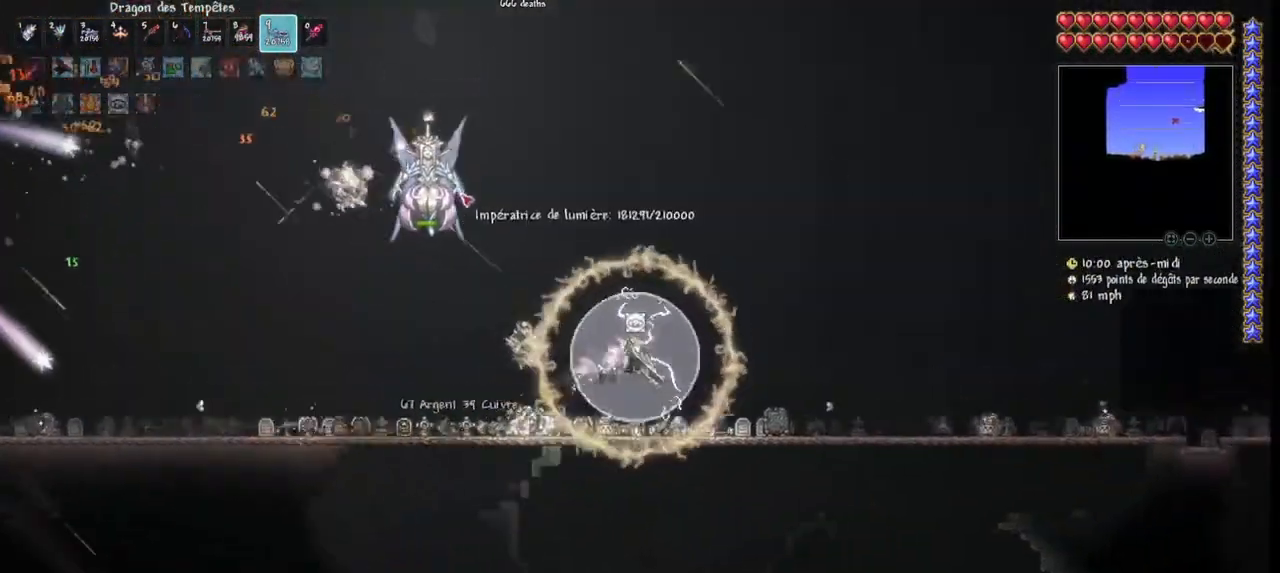
{"keys": ["d"], "mouse": ["left"], "mouse_move": "still", "events": [[33, "d", "up"], [100, "d", "down"], [233, "d", "up"], [333, "d", "down"], [433, "d", "up"], [467, "d", "down"]]}
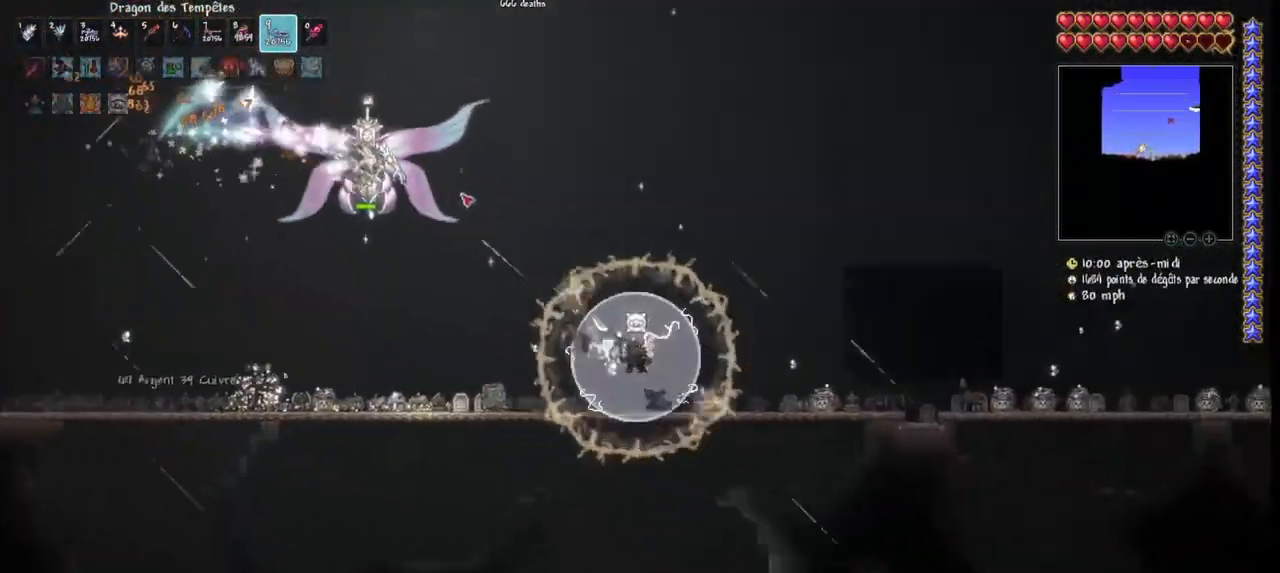
{"keys": [], "mouse": ["left"], "mouse_move": "down-left", "events": [[100, "d", "up"], [167, "d", "down"], [233, "space", "down"], [467, "d", "up"], [467, "space", "up"]]}